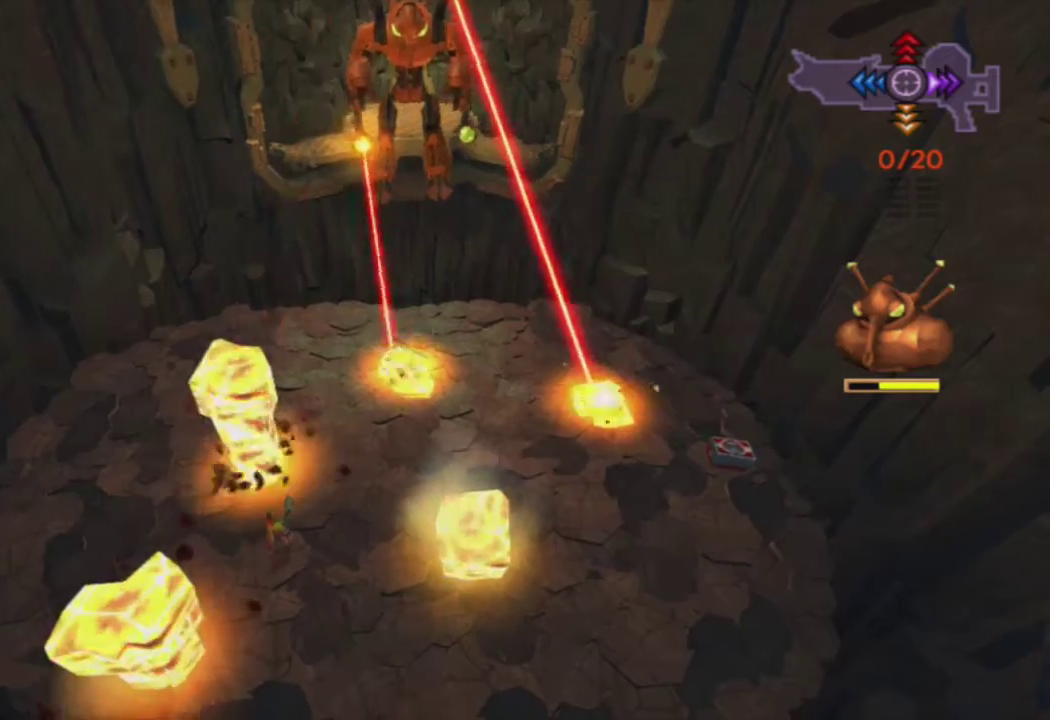
Gameplay with a controller (PlayStation layout); each line is a JSON object with the inputs held at the frame after it. "events" lists button and stick changes between this image and that frame as [ms after this image, input, new state], when the widget could be followed in between.
{"buttons": ["L1"], "left_stick": "center", "right_stick": "center", "events": []}
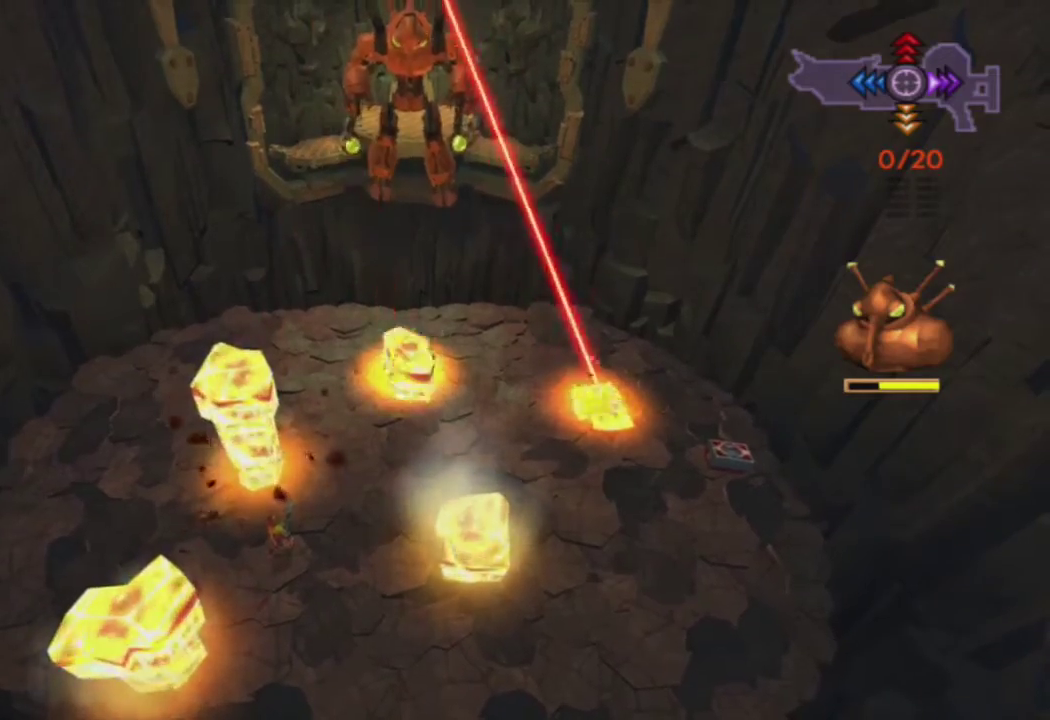
{"buttons": ["L1"], "left_stick": "center", "right_stick": "center", "events": []}
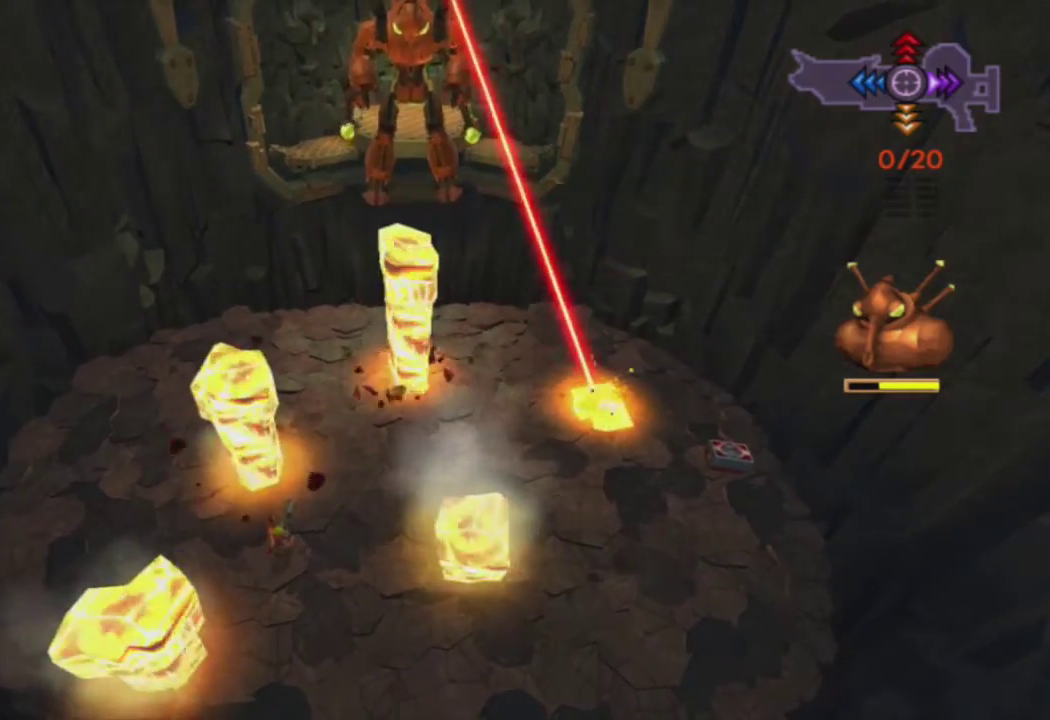
{"buttons": ["L1", "R1"], "left_stick": "center", "right_stick": "center", "events": [[283, "R1", "down"]]}
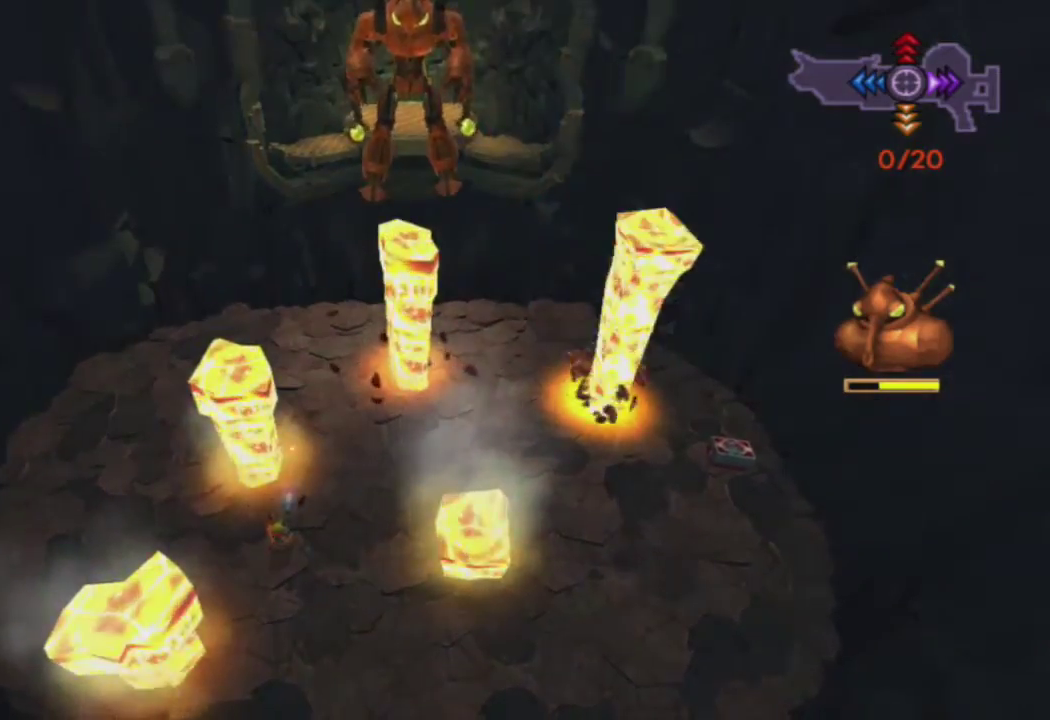
{"buttons": ["CROSS", "L1", "R1"], "left_stick": "center", "right_stick": "center", "events": [[467, "CROSS", "down"]]}
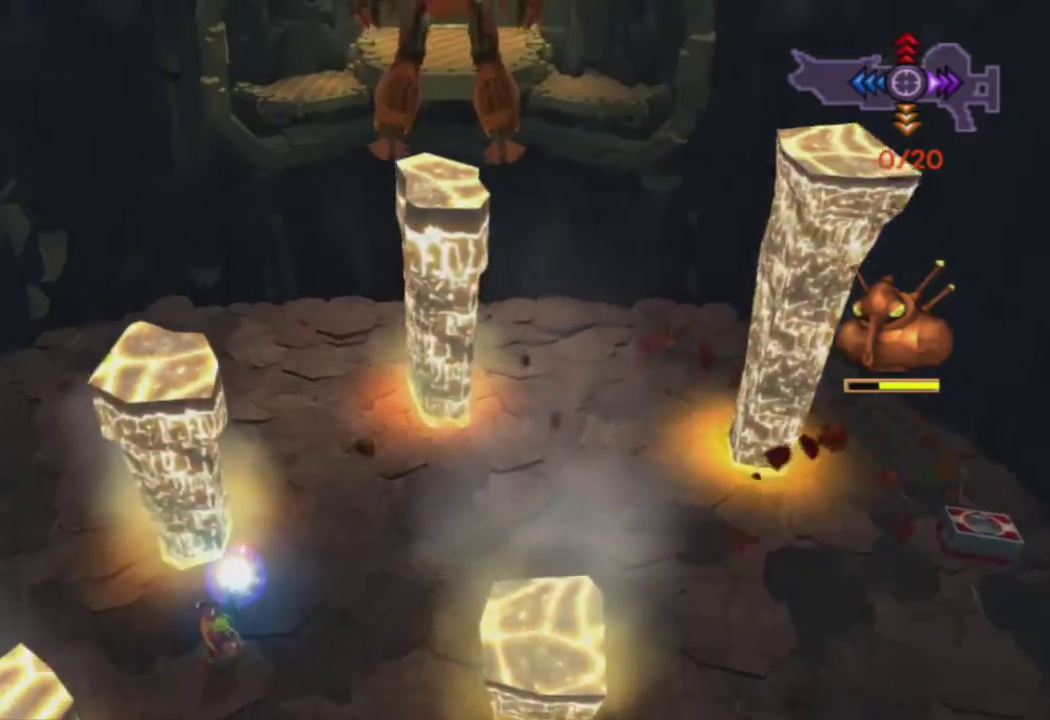
{"buttons": ["CIRCLE", "R1"], "left_stick": "up", "right_stick": "center", "events": [[167, "left_stick", "up"], [283, "L1", "up"], [300, "CROSS", "up"], [400, "CIRCLE", "down"]]}
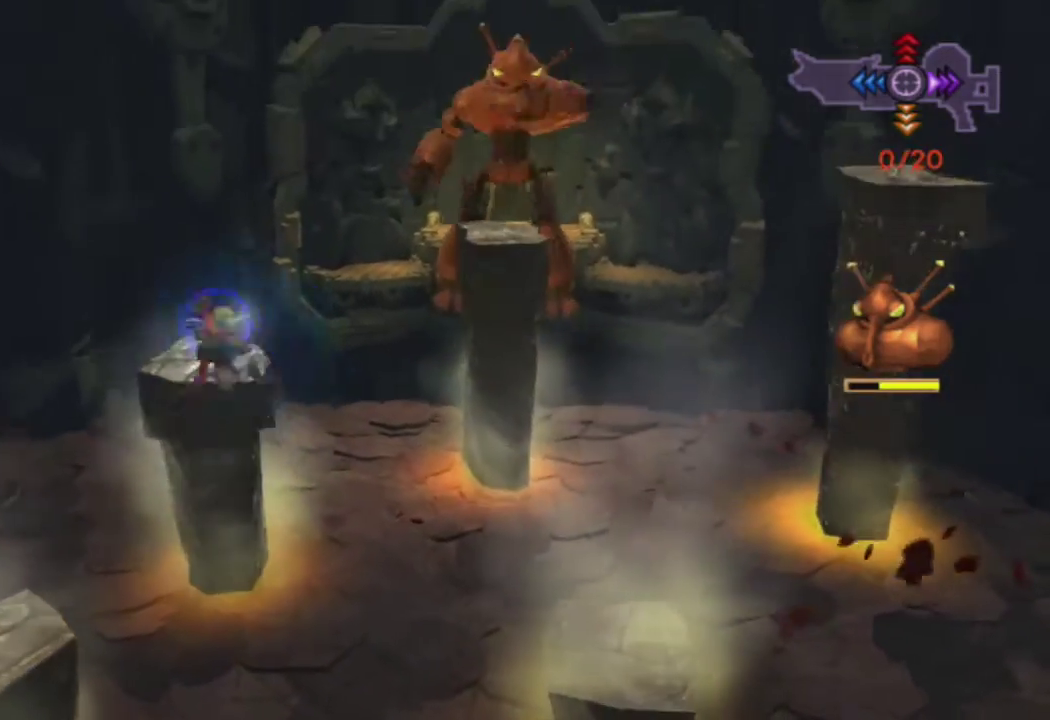
{"buttons": ["R1"], "left_stick": "center", "right_stick": "center", "events": [[33, "CIRCLE", "up"], [467, "left_stick", "center"]]}
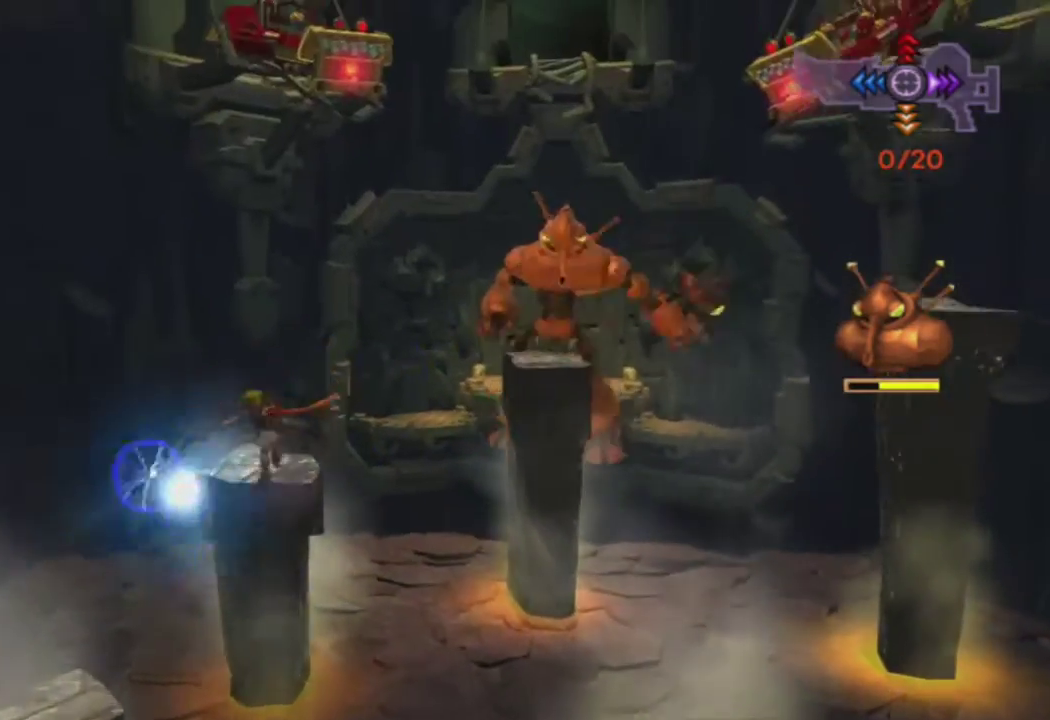
{"buttons": [], "left_stick": "center", "right_stick": "center", "events": [[350, "R1", "up"]]}
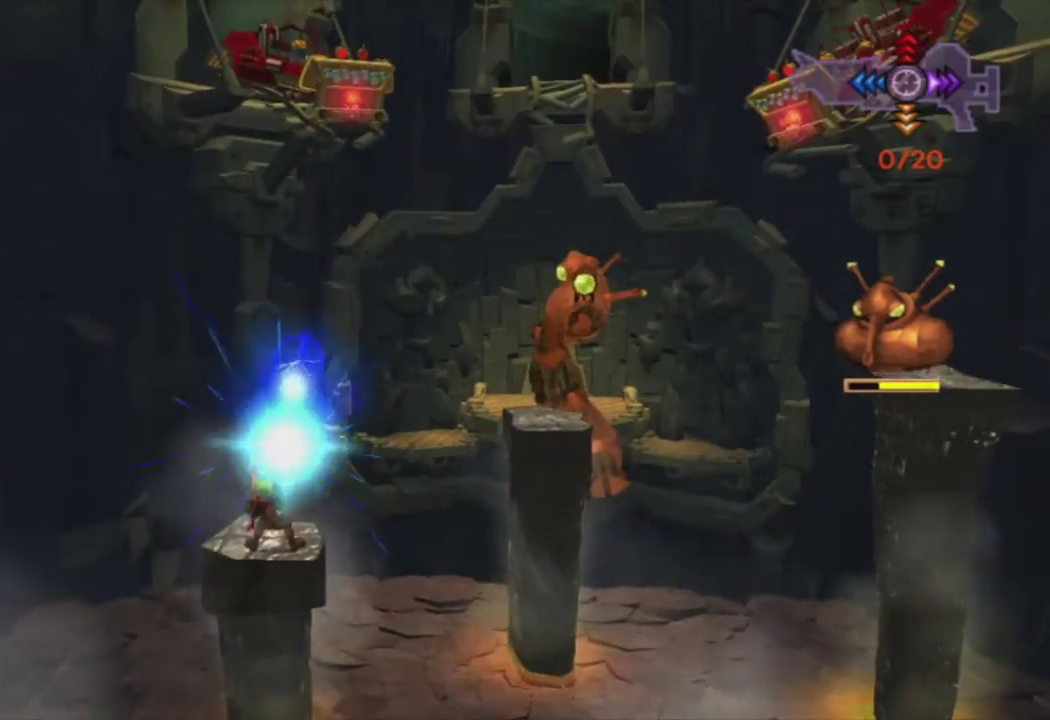
{"buttons": [], "left_stick": "center", "right_stick": "center", "events": []}
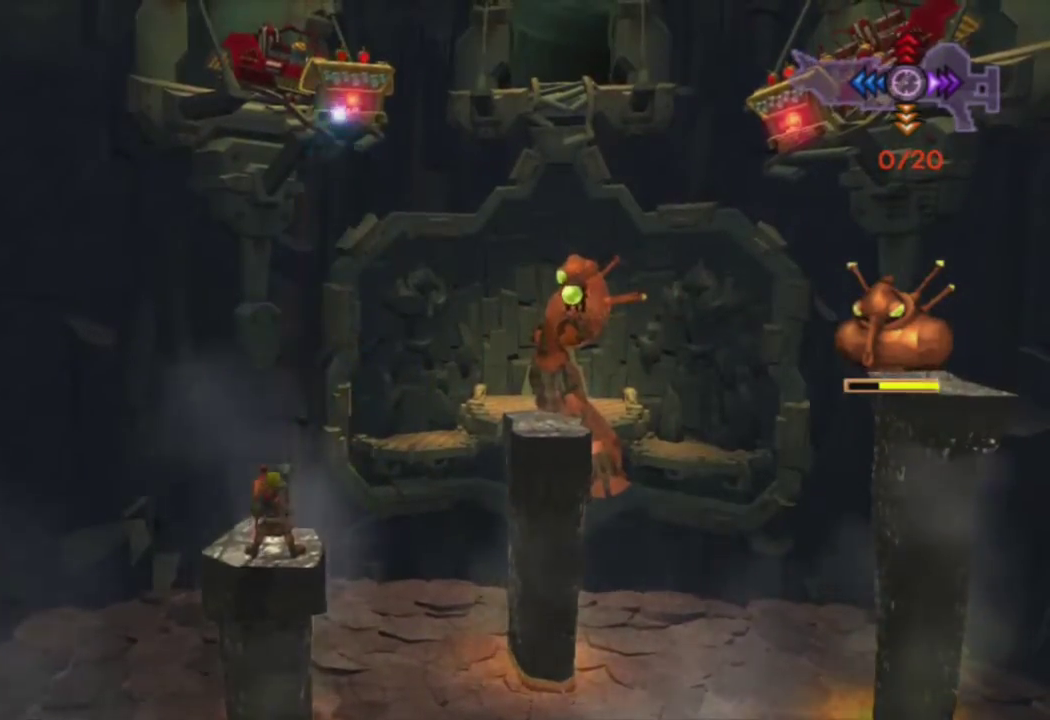
{"buttons": [], "left_stick": "center", "right_stick": "center", "events": [[233, "TRIANGLE", "down"], [317, "TRIANGLE", "up"], [383, "TRIANGLE", "down"], [450, "TRIANGLE", "up"]]}
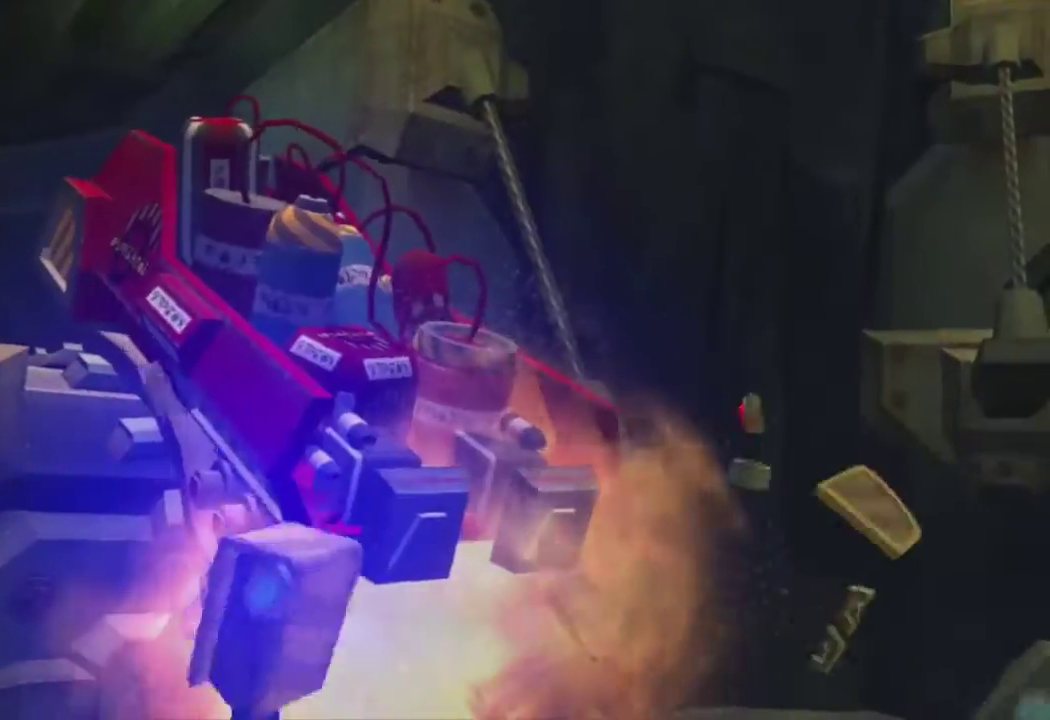
{"buttons": [], "left_stick": "center", "right_stick": "center", "events": [[17, "TRIANGLE", "down"], [83, "TRIANGLE", "up"], [133, "TRIANGLE", "down"], [183, "TRIANGLE", "up"], [250, "TRIANGLE", "down"], [267, "TRIANGLE", "up"], [317, "TRIANGLE", "down"], [367, "TRIANGLE", "up"], [433, "TRIANGLE", "down"], [500, "TRIANGLE", "up"]]}
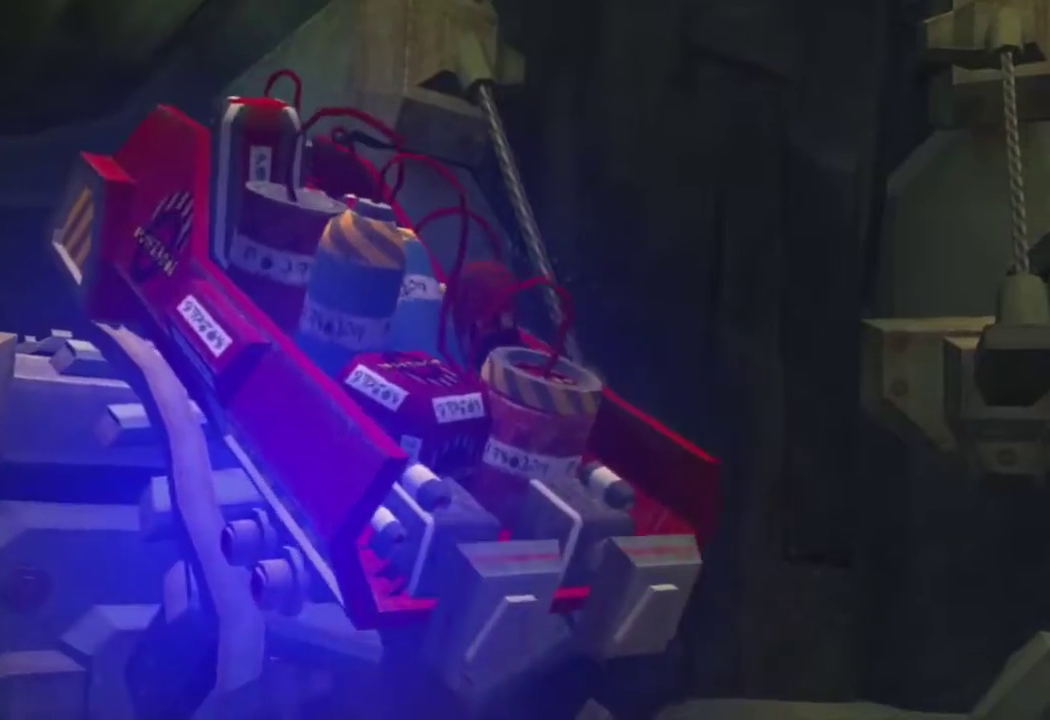
{"buttons": ["TRIANGLE"], "left_stick": "center", "right_stick": "center", "events": [[50, "TRIANGLE", "down"], [117, "TRIANGLE", "up"], [150, "TRIANGLE", "down"], [200, "TRIANGLE", "up"], [250, "TRIANGLE", "down"], [300, "TRIANGLE", "up"], [350, "TRIANGLE", "down"], [400, "TRIANGLE", "up"], [467, "TRIANGLE", "down"]]}
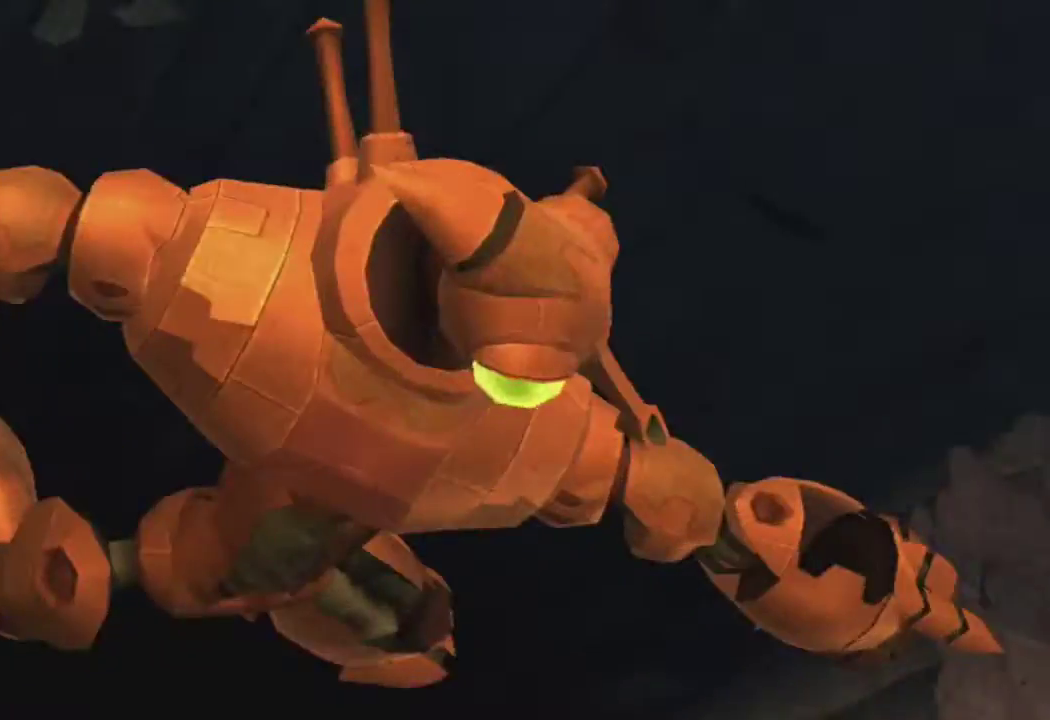
{"buttons": [], "left_stick": "center", "right_stick": "center", "events": [[17, "TRIANGLE", "up"], [67, "TRIANGLE", "down"], [133, "TRIANGLE", "up"], [167, "TRIANGLE", "down"], [233, "TRIANGLE", "up"], [283, "TRIANGLE", "down"], [333, "TRIANGLE", "up"], [400, "TRIANGLE", "down"], [467, "TRIANGLE", "up"]]}
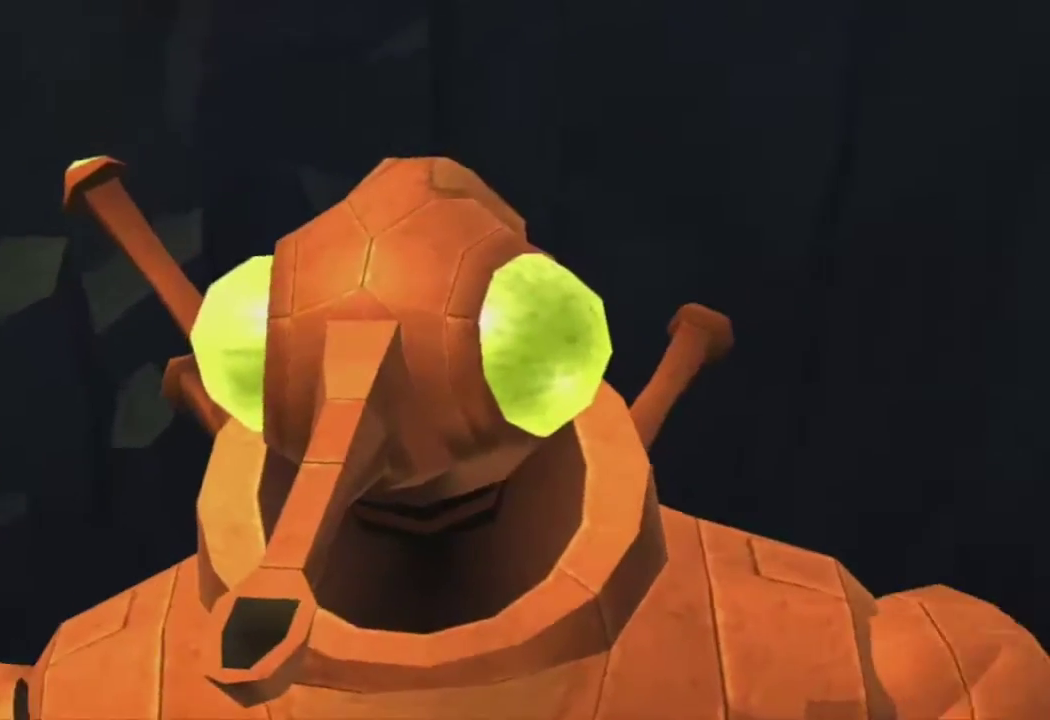
{"buttons": ["TRIANGLE"], "left_stick": "center", "right_stick": "center", "events": [[17, "TRIANGLE", "down"], [67, "TRIANGLE", "up"], [133, "TRIANGLE", "down"], [200, "TRIANGLE", "up"], [267, "TRIANGLE", "down"], [317, "TRIANGLE", "up"], [400, "TRIANGLE", "down"], [450, "TRIANGLE", "up"], [500, "TRIANGLE", "down"]]}
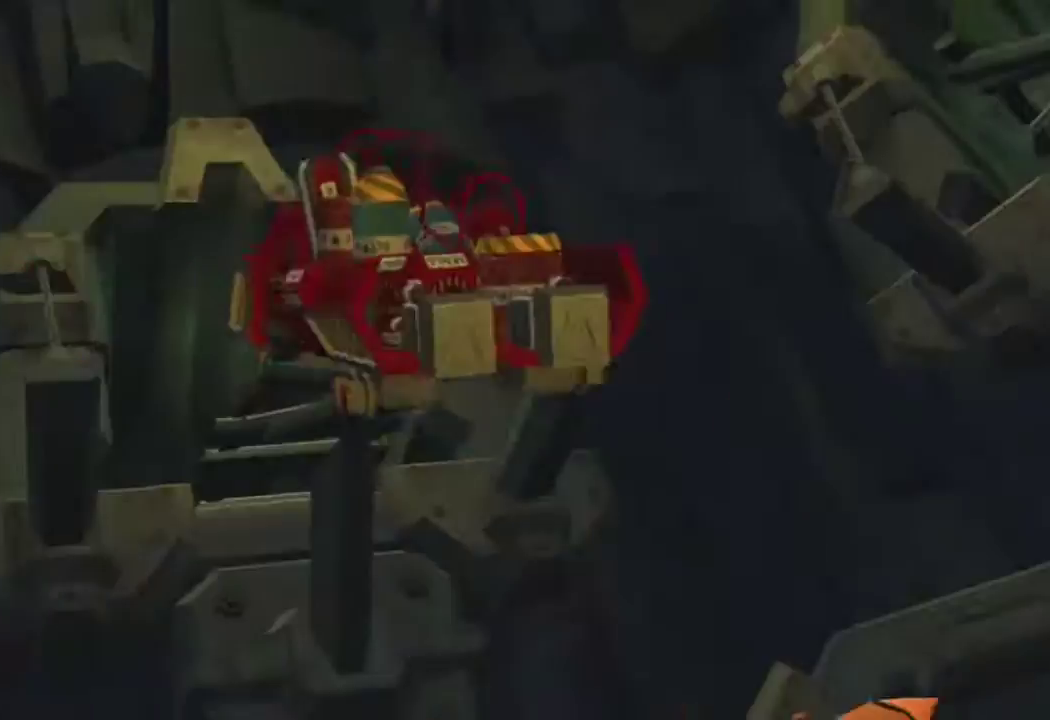
{"buttons": [], "left_stick": "center", "right_stick": "center", "events": [[67, "TRIANGLE", "up"], [133, "TRIANGLE", "down"], [183, "TRIANGLE", "up"], [250, "TRIANGLE", "down"], [317, "TRIANGLE", "up"], [367, "TRIANGLE", "down"], [450, "TRIANGLE", "up"]]}
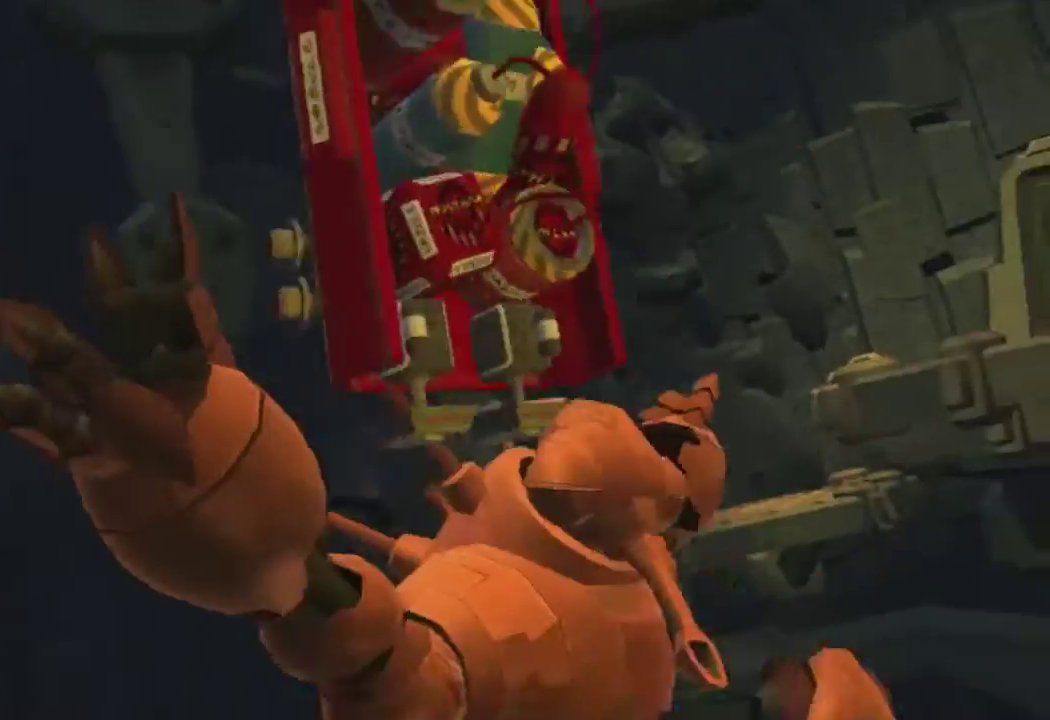
{"buttons": [], "left_stick": "center", "right_stick": "center", "events": [[17, "TRIANGLE", "down"], [100, "TRIANGLE", "up"], [167, "TRIANGLE", "down"], [217, "TRIANGLE", "up"], [300, "TRIANGLE", "down"], [367, "TRIANGLE", "up"], [433, "TRIANGLE", "down"], [483, "TRIANGLE", "up"]]}
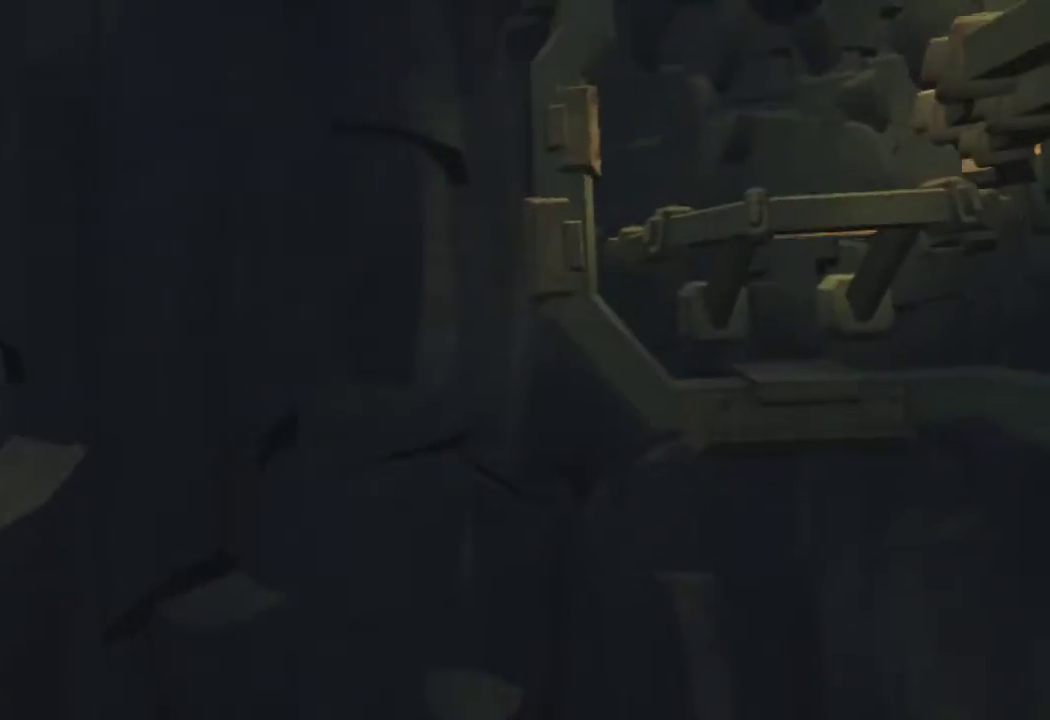
{"buttons": [], "left_stick": "center", "right_stick": "center", "events": [[67, "TRIANGLE", "down"], [133, "TRIANGLE", "up"], [200, "TRIANGLE", "down"], [250, "TRIANGLE", "up"], [333, "TRIANGLE", "down"], [383, "TRIANGLE", "up"], [450, "TRIANGLE", "down"], [500, "TRIANGLE", "up"]]}
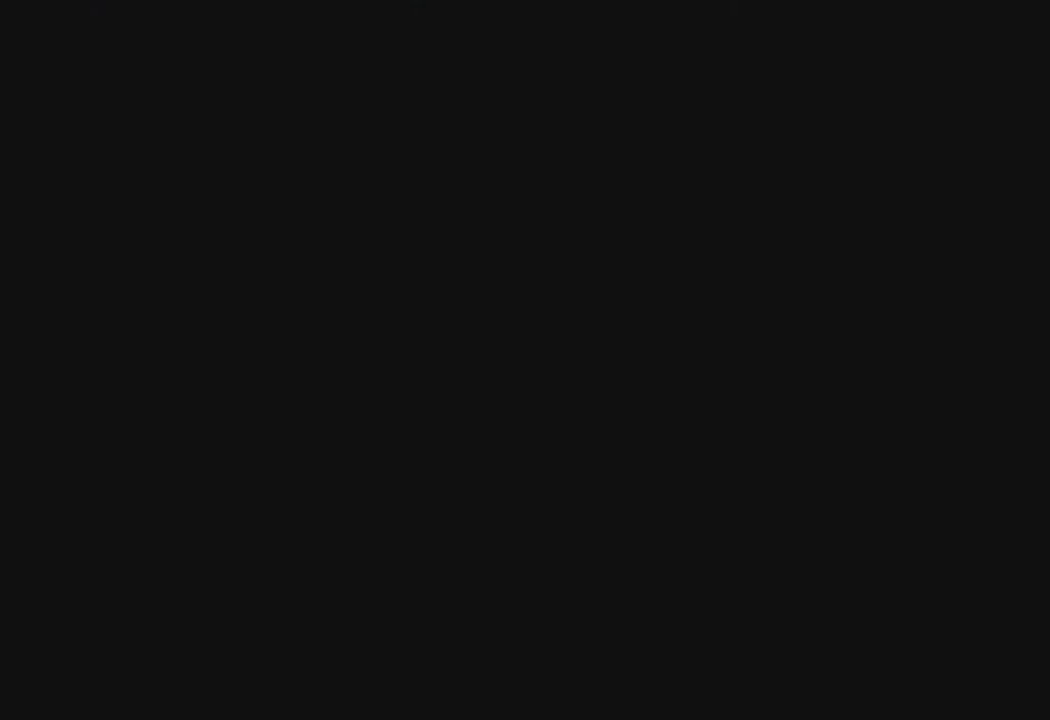
{"buttons": [], "left_stick": "center", "right_stick": "center", "events": [[83, "TRIANGLE", "down"], [150, "TRIANGLE", "up"], [167, "TRIANGLE", "down"], [200, "TRIANGLE", "up"]]}
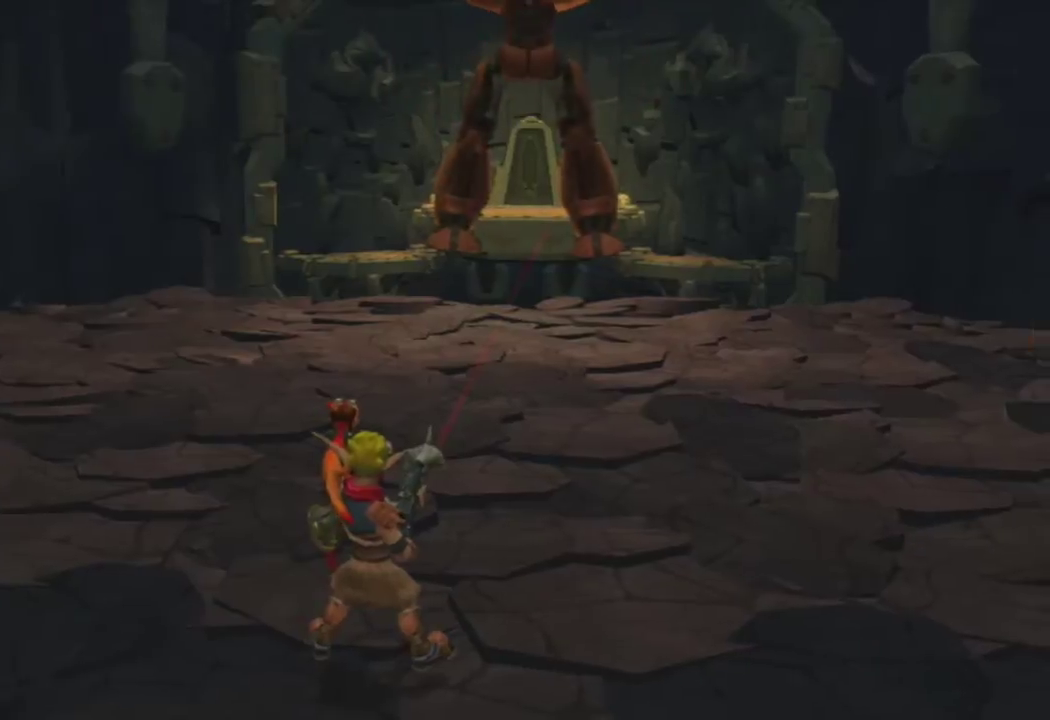
{"buttons": [], "left_stick": "center", "right_stick": "center", "events": []}
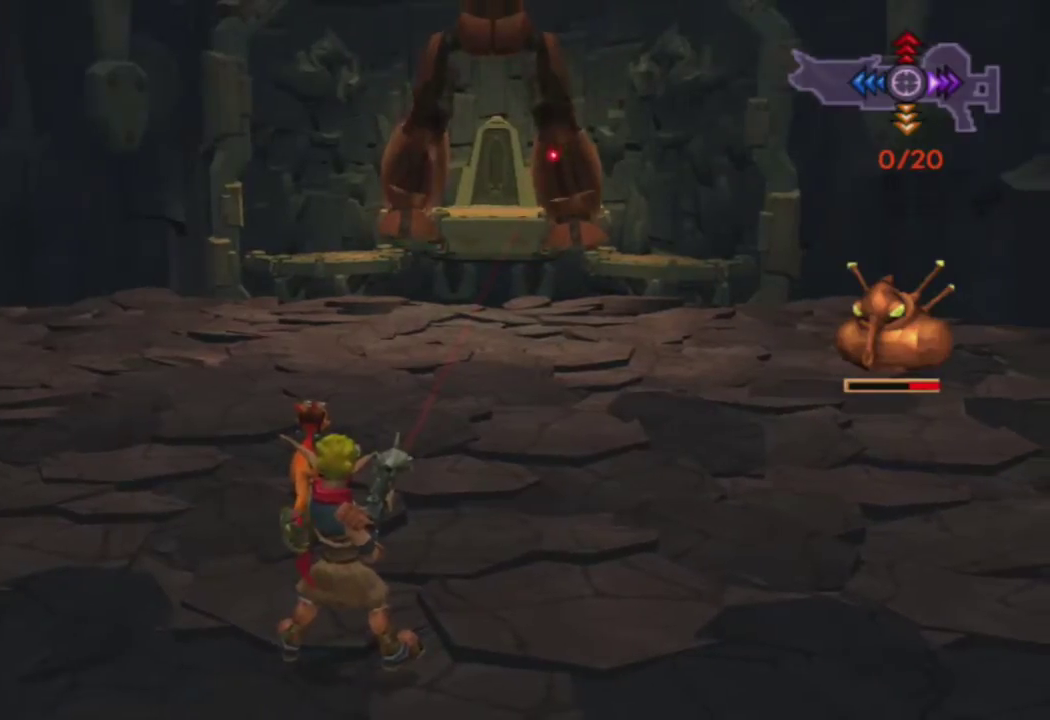
{"buttons": [], "left_stick": "center", "right_stick": "center", "events": [[150, "DPAD_RIGHT", "down"], [217, "DPAD_RIGHT", "up"], [300, "DPAD_RIGHT", "down"], [383, "DPAD_RIGHT", "up"]]}
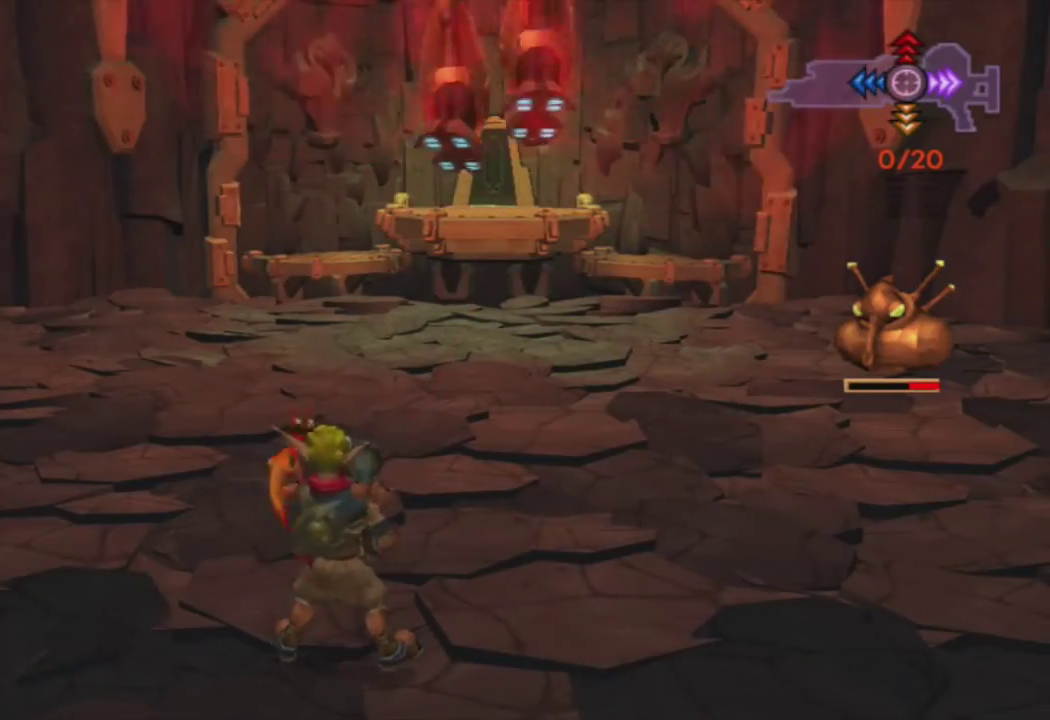
{"buttons": [], "left_stick": "center", "right_stick": "center", "events": []}
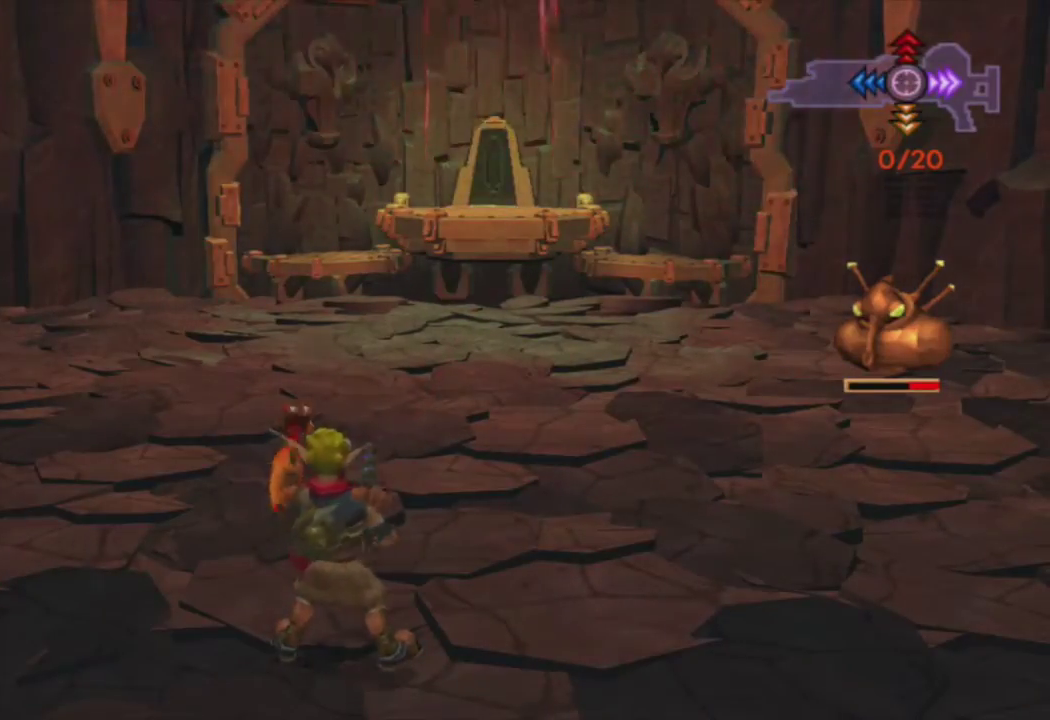
{"buttons": ["SQUARE"], "left_stick": "center", "right_stick": "center", "events": [[183, "SQUARE", "down"]]}
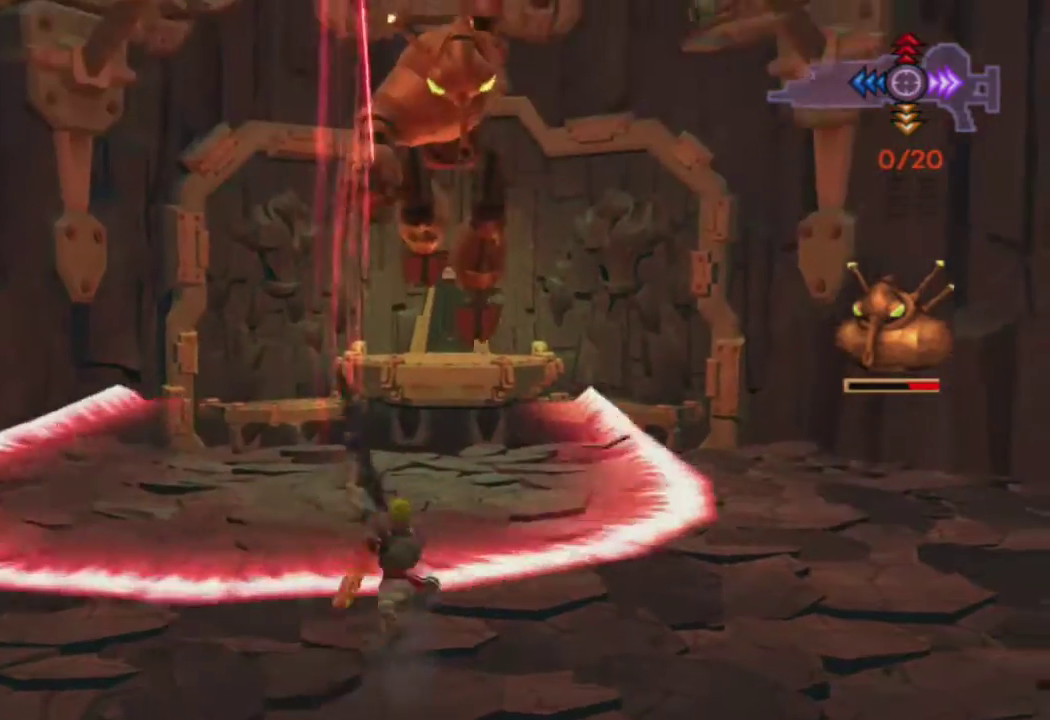
{"buttons": [], "left_stick": "up-right", "right_stick": "center", "events": [[33, "SQUARE", "up"], [383, "left_stick", "up-right"]]}
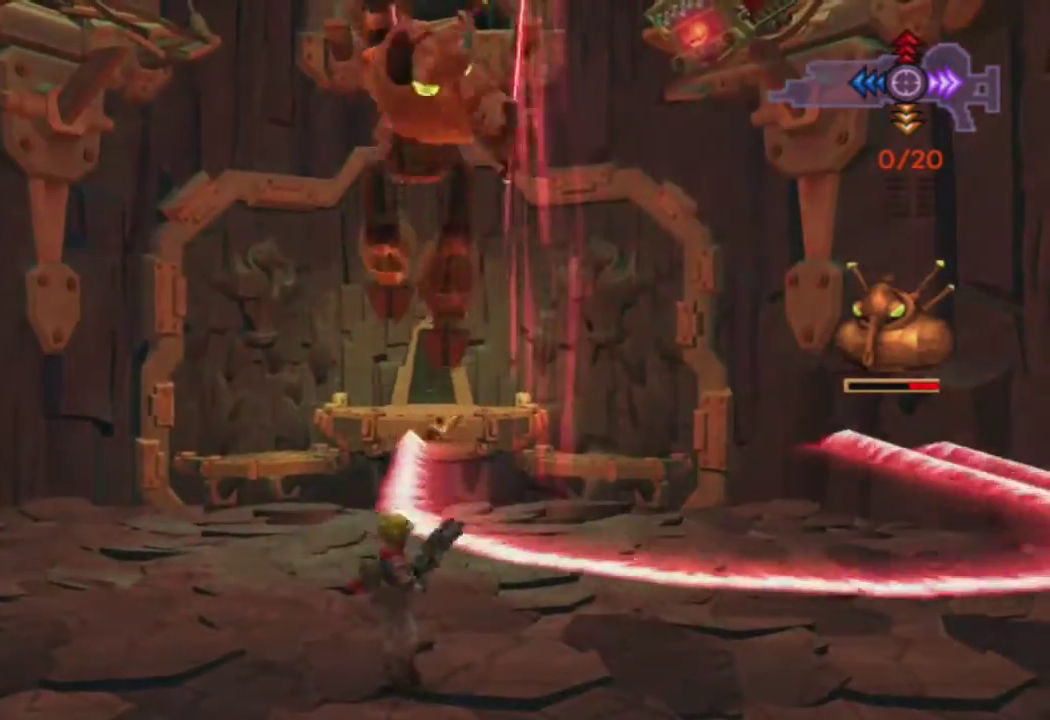
{"buttons": [], "left_stick": "center", "right_stick": "center", "events": [[100, "left_stick", "center"]]}